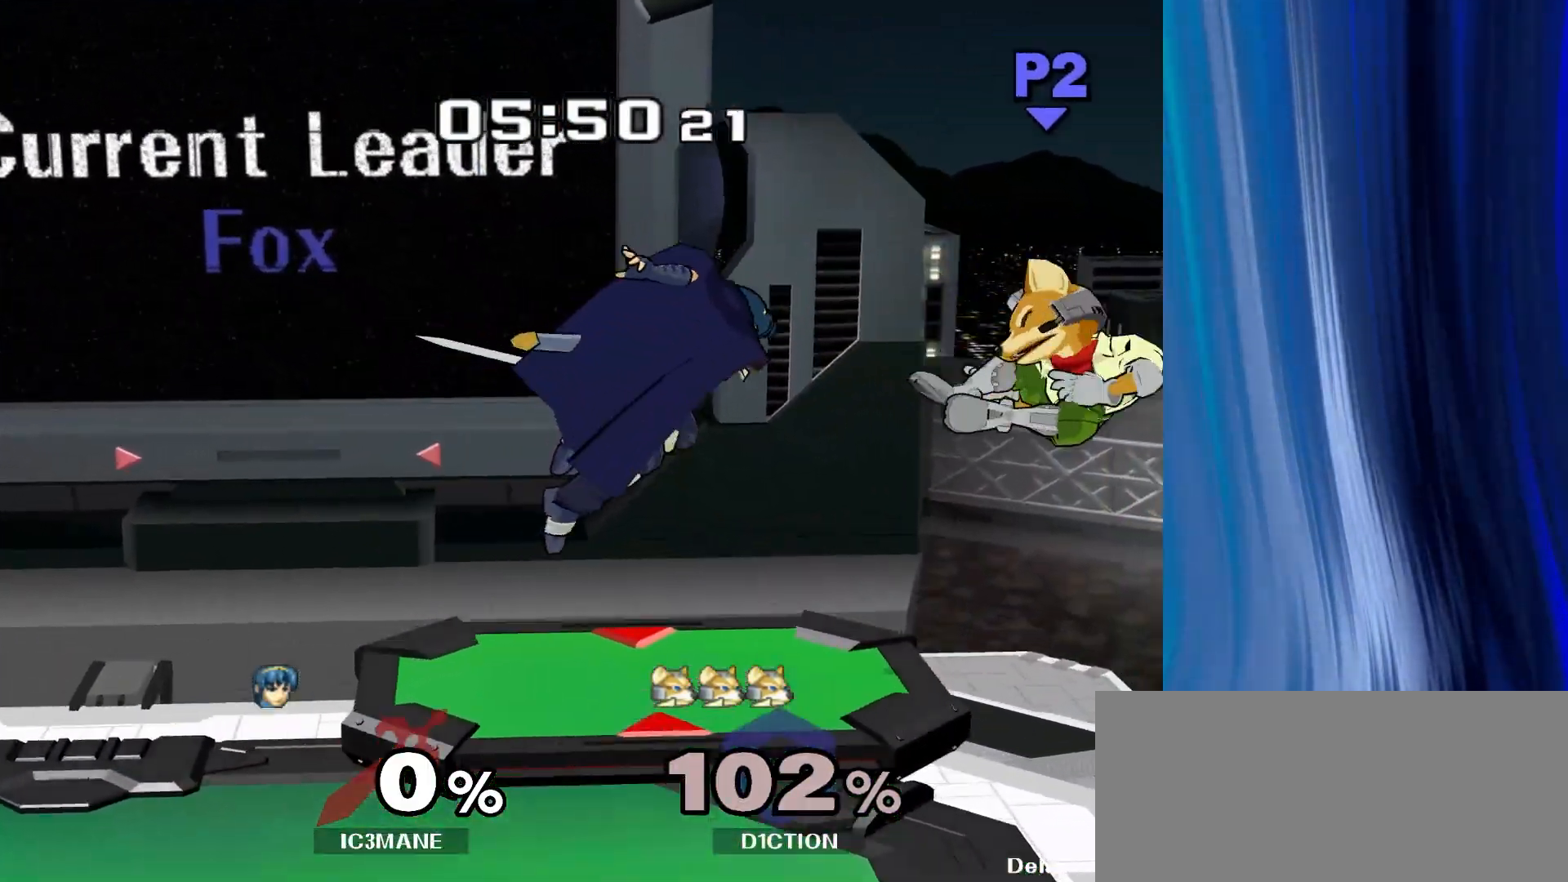
Gameplay with a controller (Nintendo layout); each line is a JSON object with the inputs held at the frame after it. "events" lists button and stick changes between this image and that frame as [ms after this image, input, new state], when the widget could be followed in between. Not read: L3 R3.
{"buttons": ["R1"], "left_stick": "right", "right_stick": "center", "events": [[267, "left_stick", "down"], [350, "right_stick", "right"], [383, "left_stick", "right"], [483, "R1", "down"], [483, "right_stick", "center"]]}
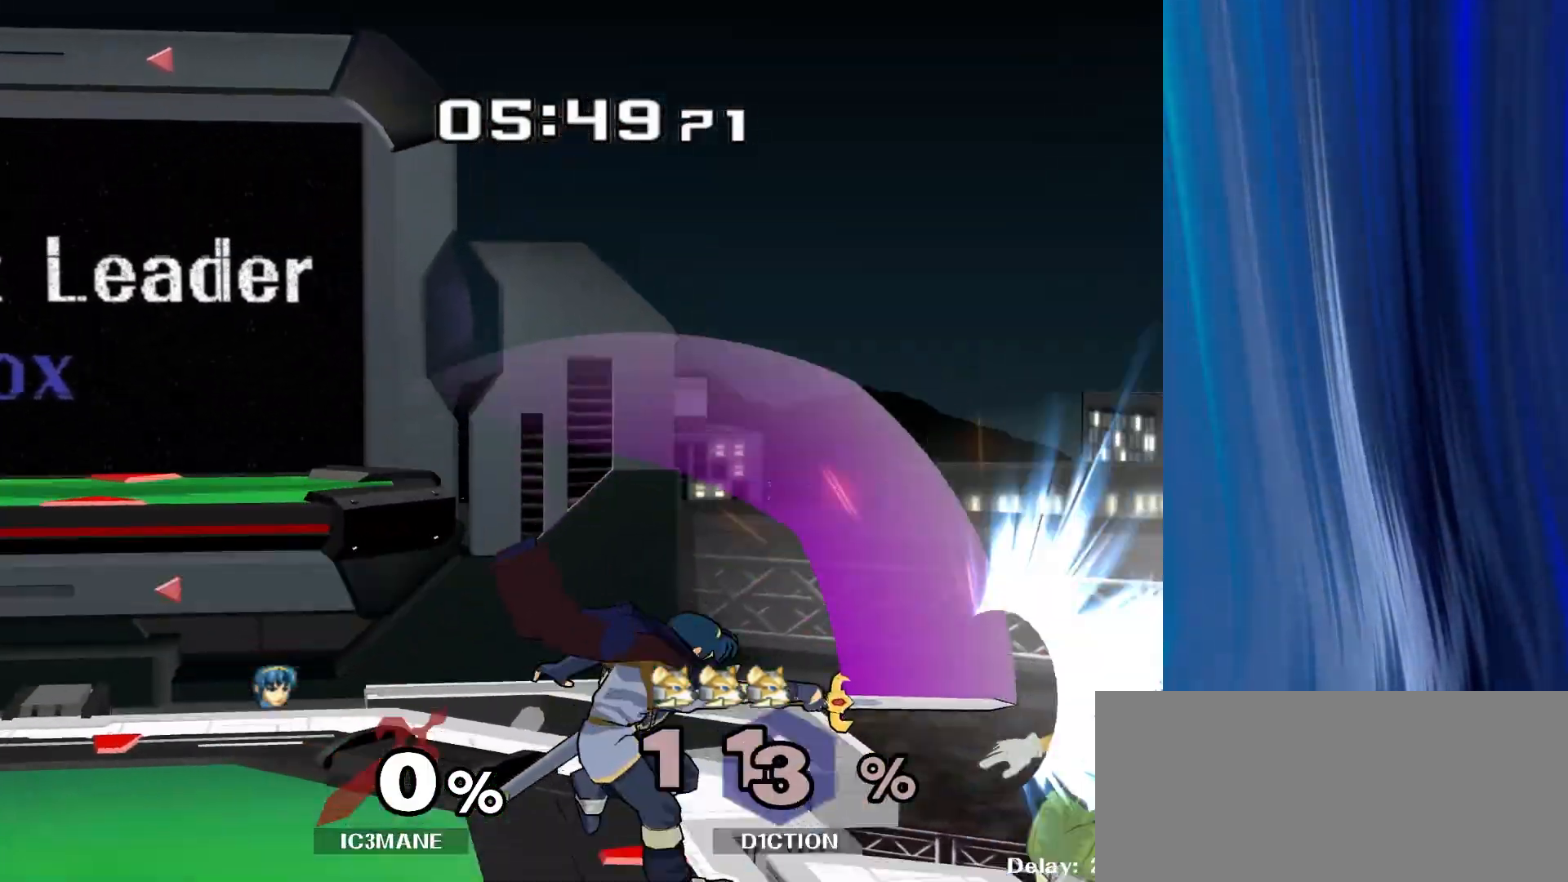
{"buttons": ["Y"], "left_stick": "center", "right_stick": "center", "events": [[83, "R1", "up"], [383, "left_stick", "center"], [450, "Y", "down"]]}
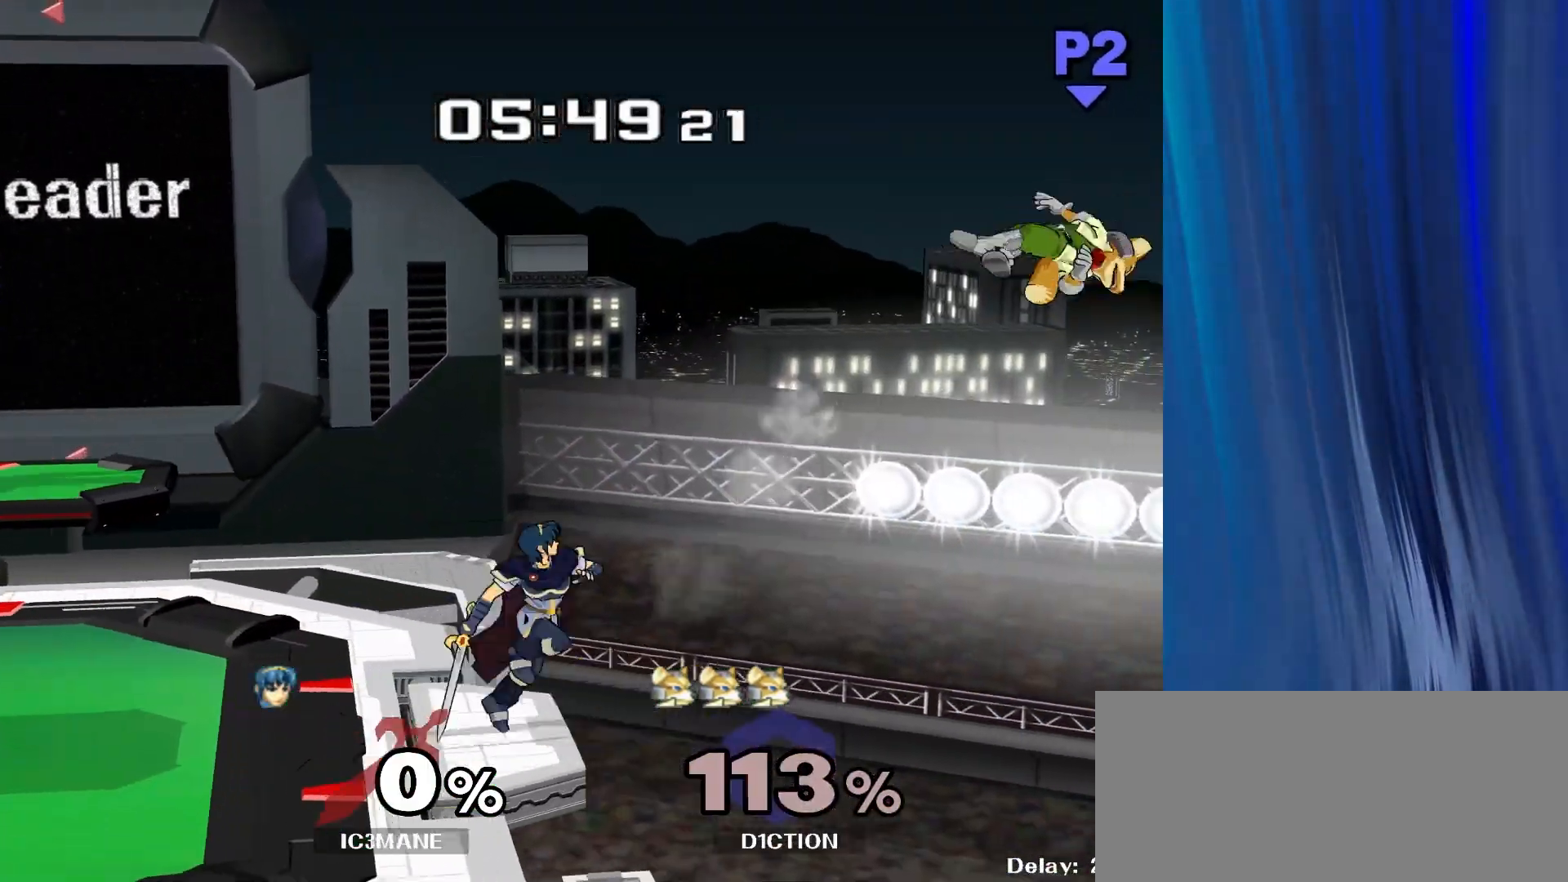
{"buttons": [], "left_stick": "right", "right_stick": "center", "events": [[100, "Y", "up"], [367, "left_stick", "right"]]}
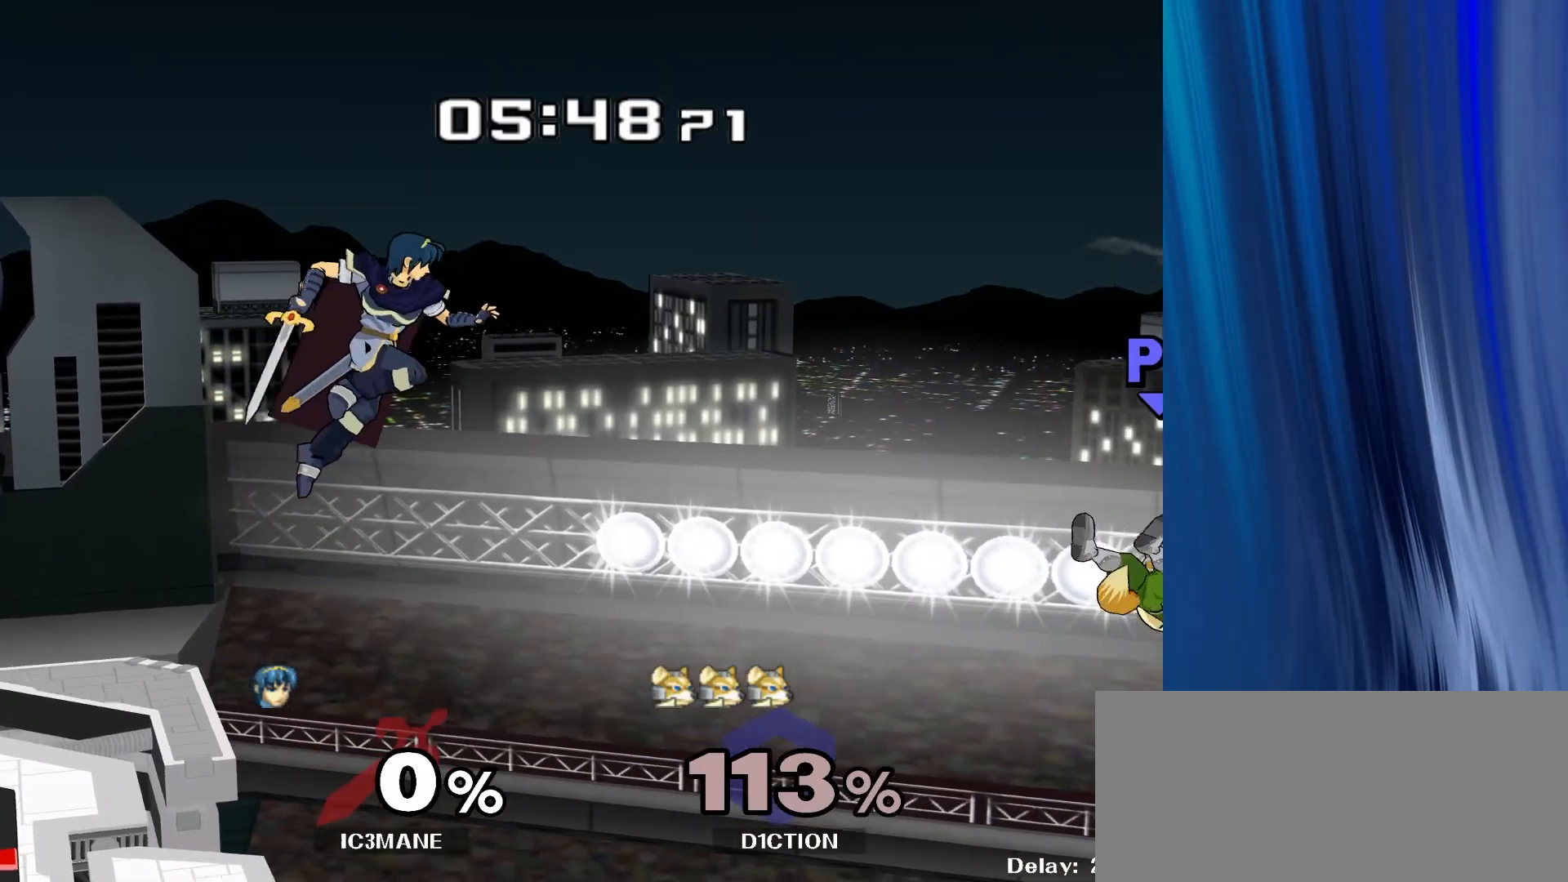
{"buttons": ["Y"], "left_stick": "left", "right_stick": "center", "events": [[17, "left_stick", "left"], [150, "left_stick", "right"], [400, "left_stick", "left"], [467, "Y", "down"]]}
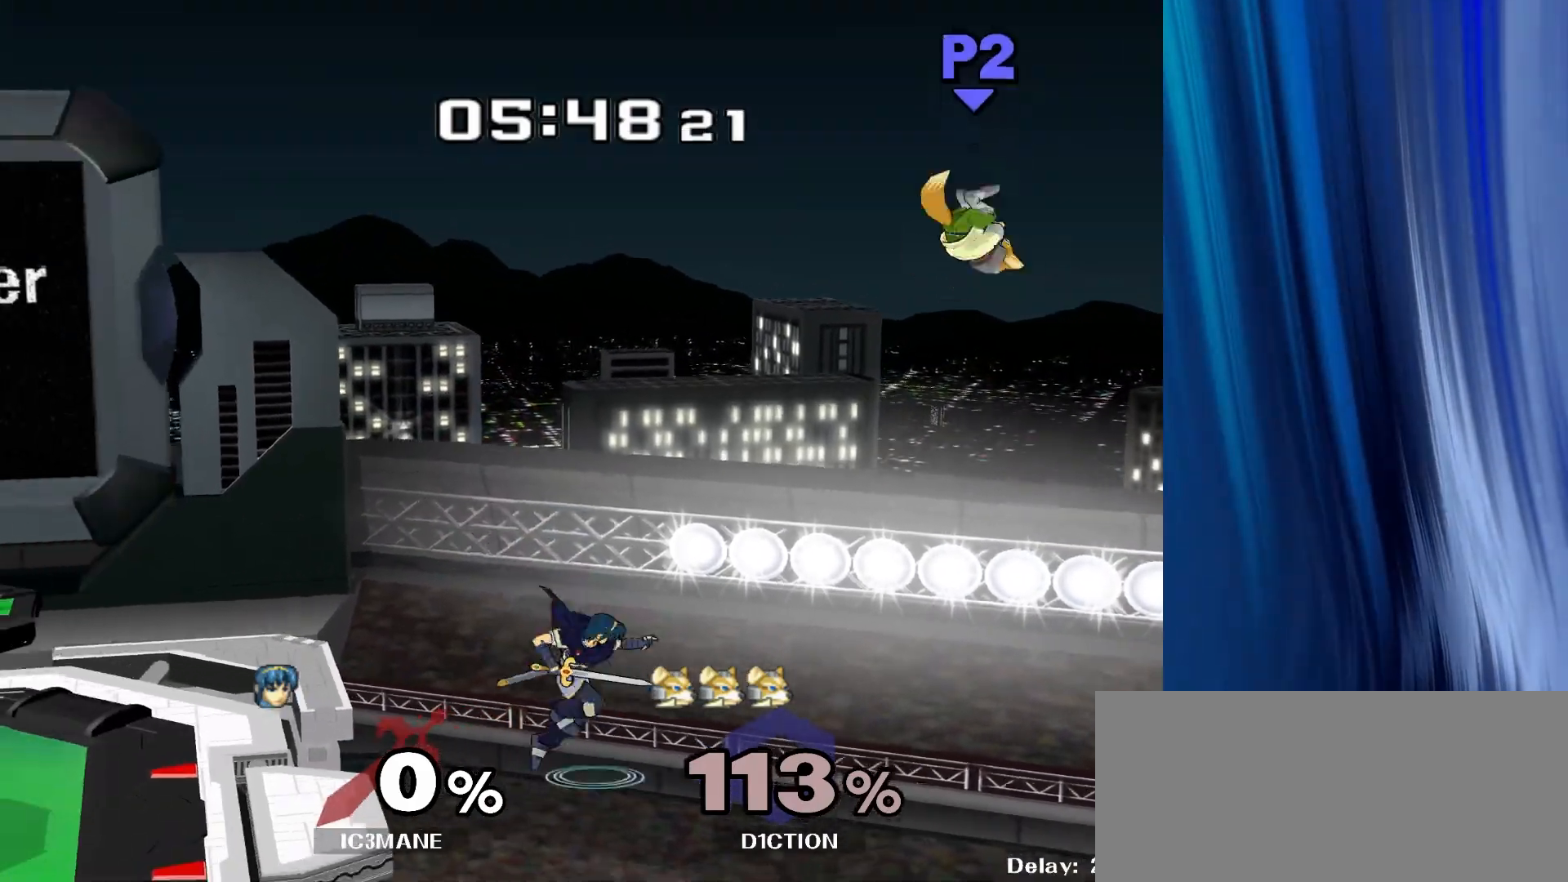
{"buttons": [], "left_stick": "down", "right_stick": "center", "events": [[217, "Y", "up"], [333, "left_stick", "center"], [383, "left_stick", "down"]]}
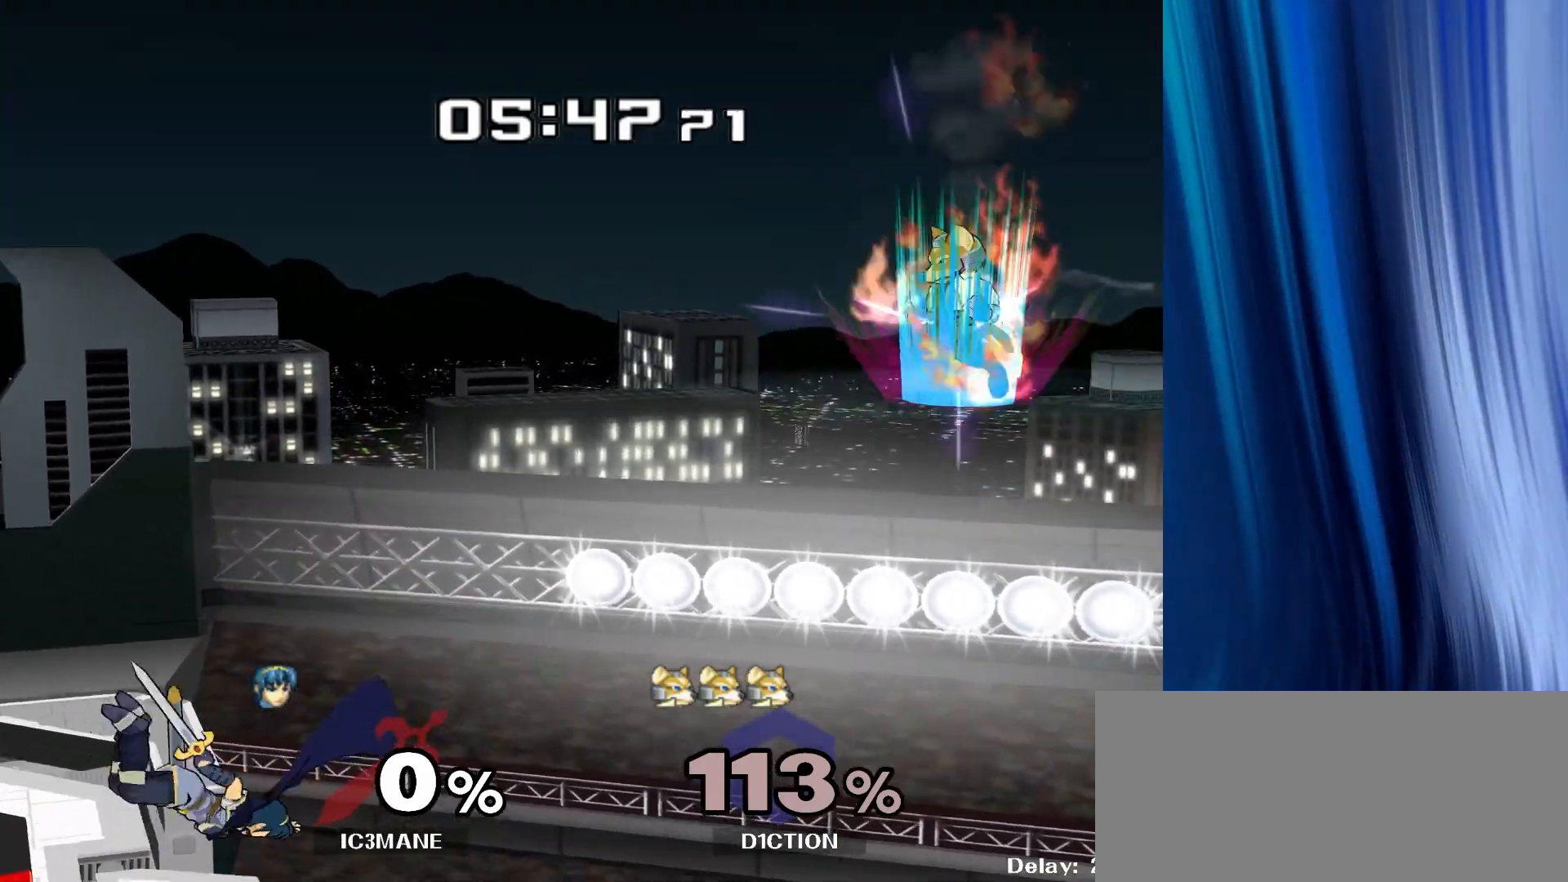
{"buttons": [], "left_stick": "center", "right_stick": "center", "events": [[67, "left_stick", "center"], [283, "Y", "down"], [283, "left_stick", "down-left"], [333, "R1", "down"], [367, "Y", "up"], [417, "left_stick", "center"], [450, "R1", "up"]]}